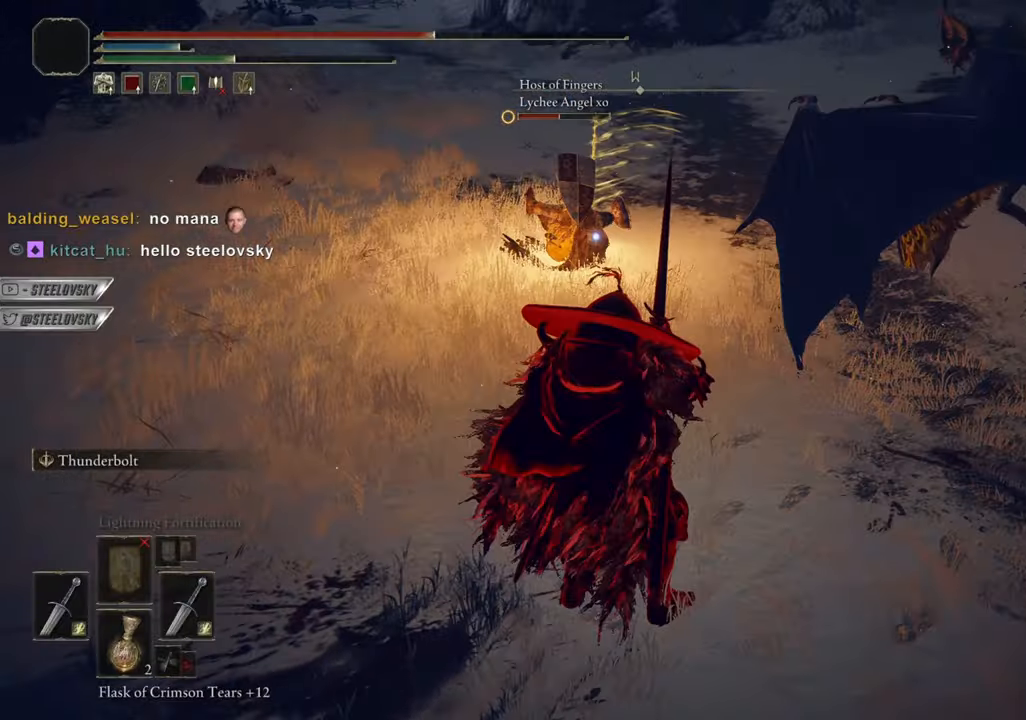
Gameplay with a controller (PlayStation layout); each line is a JSON object with the inputs held at the frame after it. "events" lists button and stick changes between this image and that frame as [ms after this image, input, new state], when the widget could be followed in between. Not read: START.
{"buttons": [], "left_stick": "up-left", "right_stick": "center", "events": [[134, "CIRCLE", "up"]]}
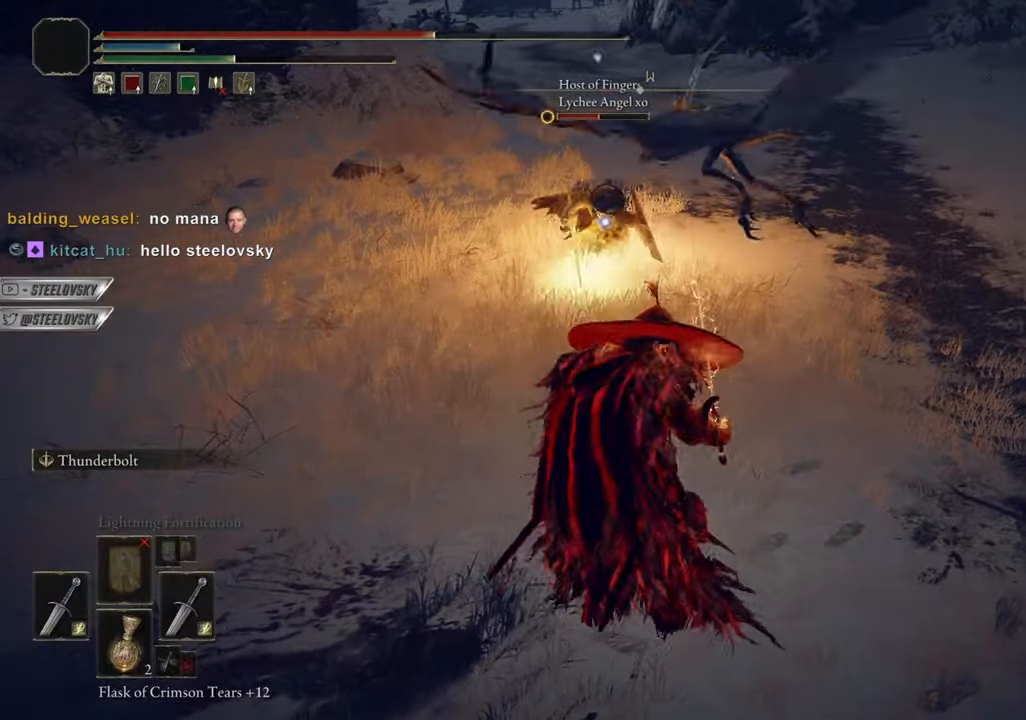
{"buttons": ["CIRCLE"], "left_stick": "center", "right_stick": "center", "events": [[16, "left_stick", "center"], [333, "CIRCLE", "down"]]}
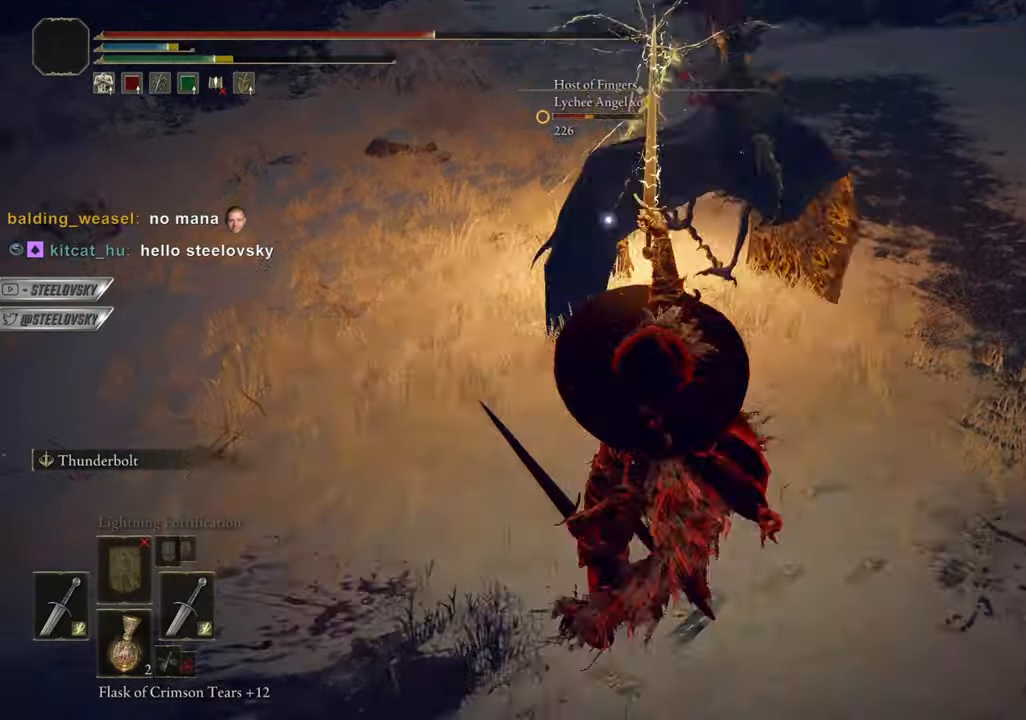
{"buttons": ["CROSS", "CIRCLE"], "left_stick": "center", "right_stick": "center", "events": [[501, "CROSS", "down"]]}
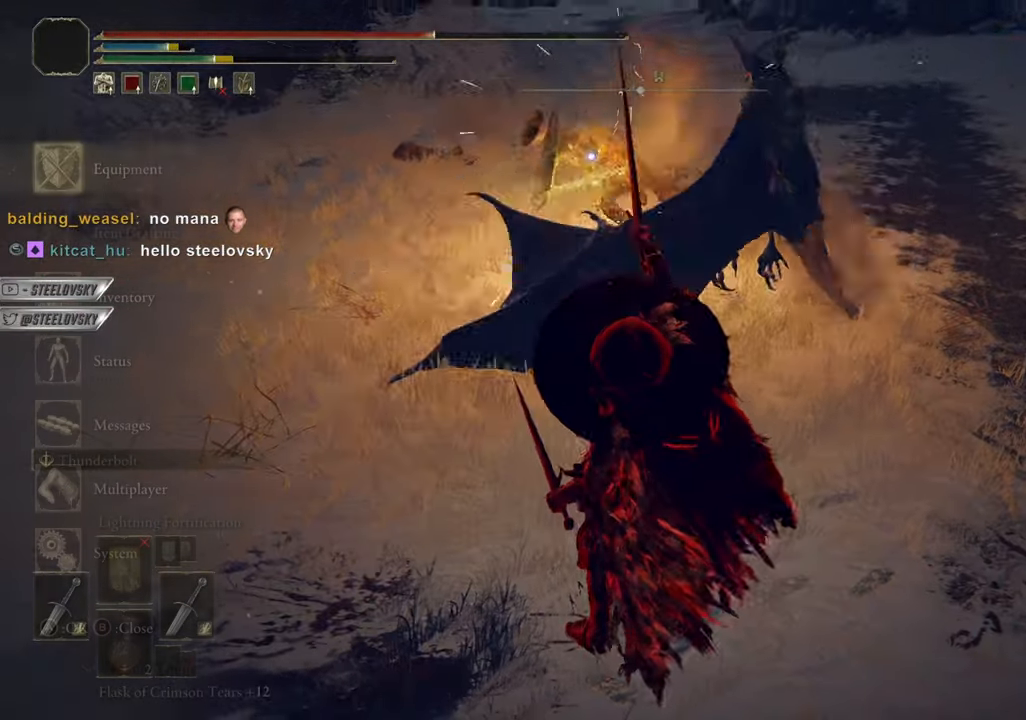
{"buttons": ["CROSS", "CIRCLE"], "left_stick": "up-left", "right_stick": "center", "events": [[83, "left_stick", "up-left"], [133, "CROSS", "up"], [266, "CROSS", "down"], [383, "CROSS", "up"], [383, "DPAD_RIGHT", "down"], [450, "CROSS", "down"], [450, "DPAD_RIGHT", "up"]]}
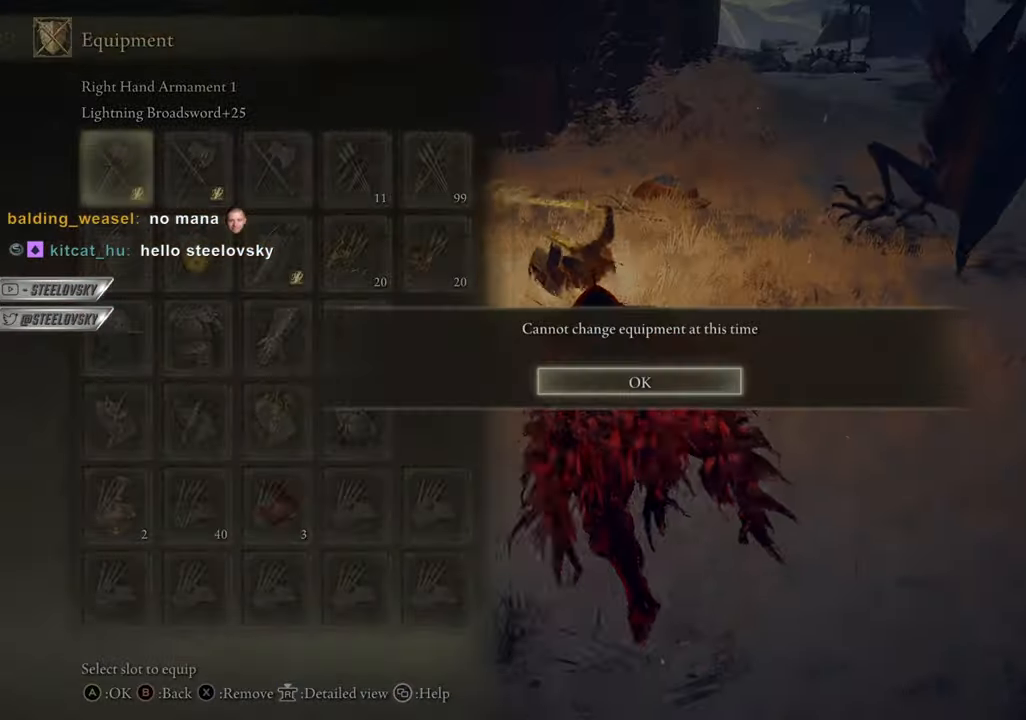
{"buttons": ["CIRCLE"], "left_stick": "up-left", "right_stick": "center", "events": [[33, "CROSS", "up"], [117, "left_stick", "left"], [284, "left_stick", "up-left"]]}
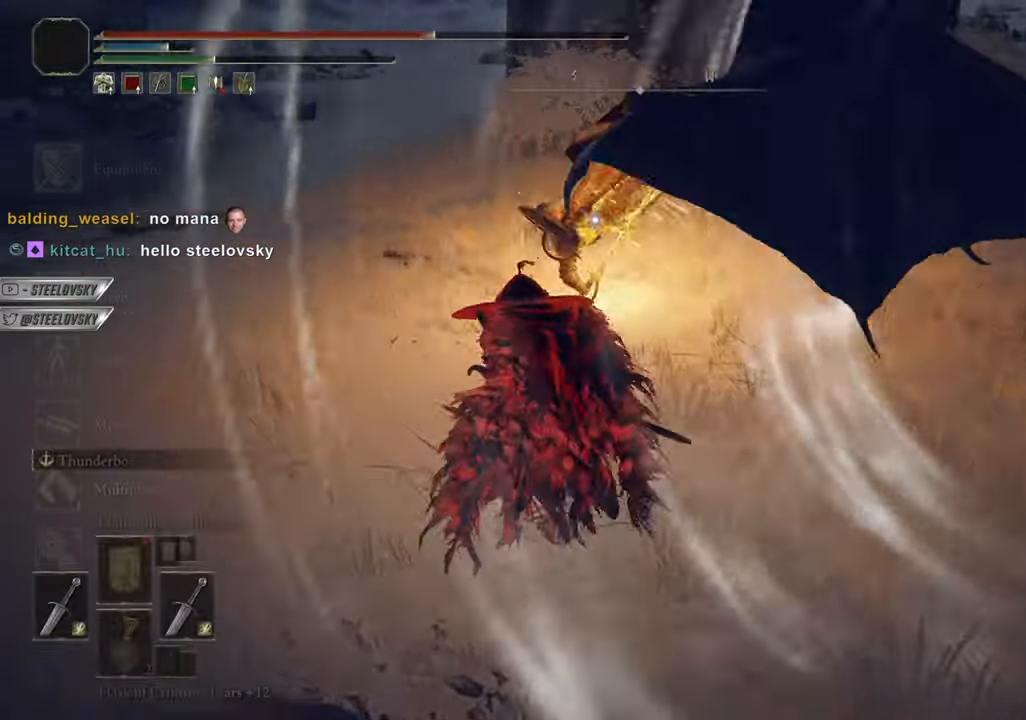
{"buttons": ["CIRCLE"], "left_stick": "up-left", "right_stick": "center", "events": [[66, "CROSS", "down"], [166, "CROSS", "up"], [233, "CROSS", "down"], [300, "DPAD_RIGHT", "down"], [317, "CROSS", "up"], [383, "CROSS", "down"], [383, "DPAD_RIGHT", "up"], [450, "CROSS", "up"]]}
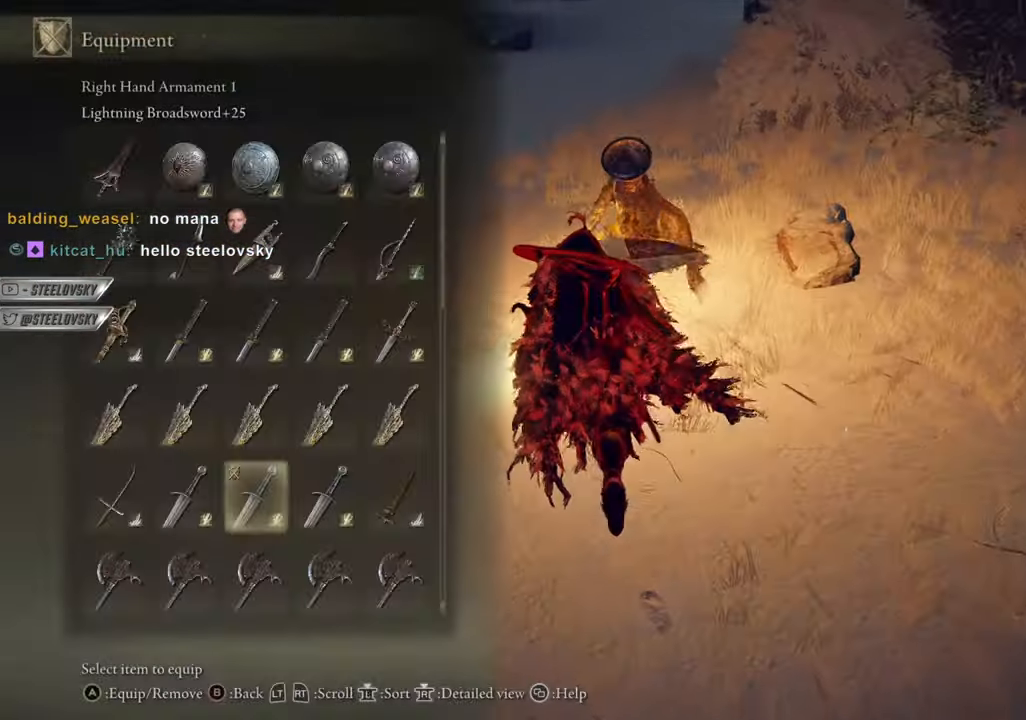
{"buttons": [], "left_stick": "right", "right_stick": "center", "events": [[100, "left_stick", "left"], [284, "L2", "down"], [300, "CIRCLE", "up"], [417, "L2", "up"], [417, "left_stick", "right"]]}
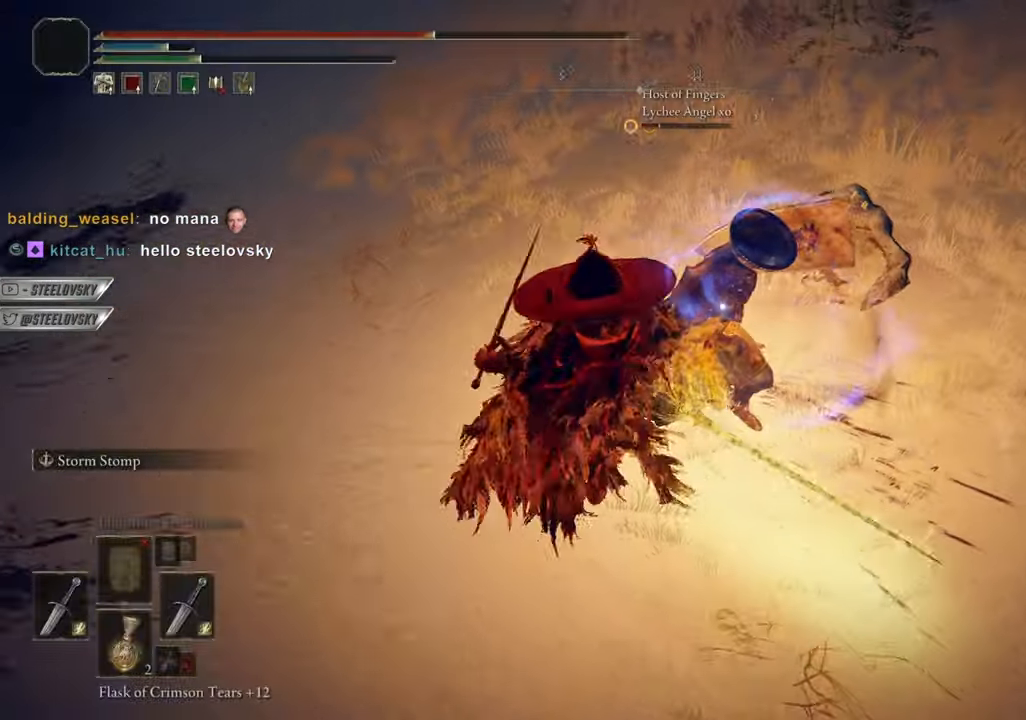
{"buttons": [], "left_stick": "left", "right_stick": "center", "events": [[66, "left_stick", "center"], [166, "left_stick", "left"]]}
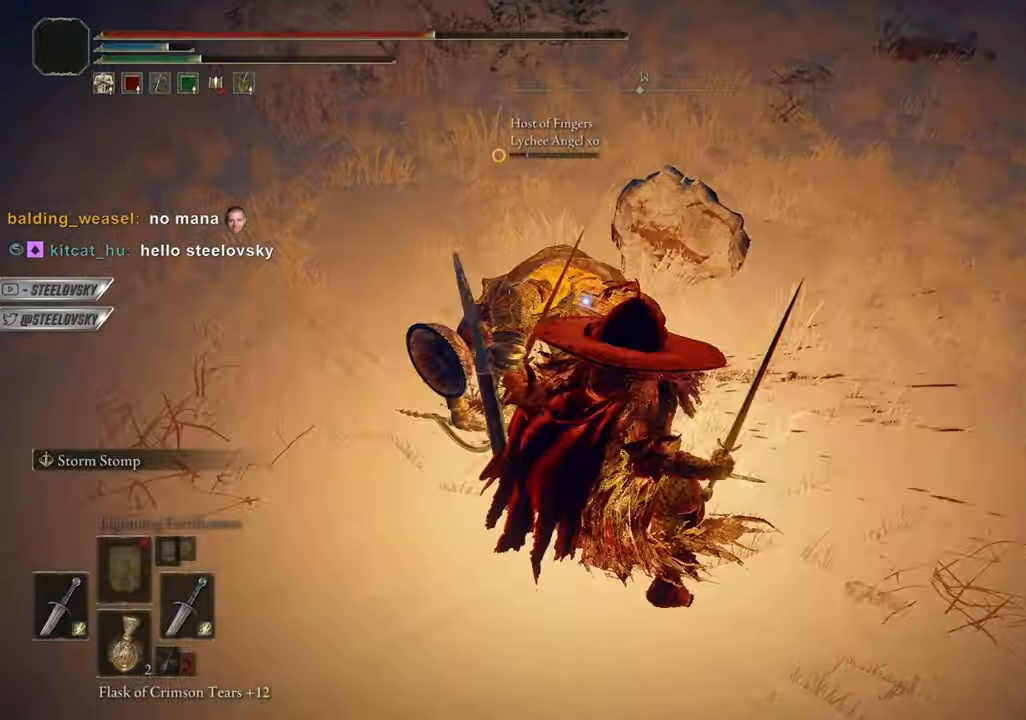
{"buttons": [], "left_stick": "left", "right_stick": "center", "events": [[284, "R3", "down"], [334, "L1", "down"], [400, "R3", "up"], [484, "L1", "up"]]}
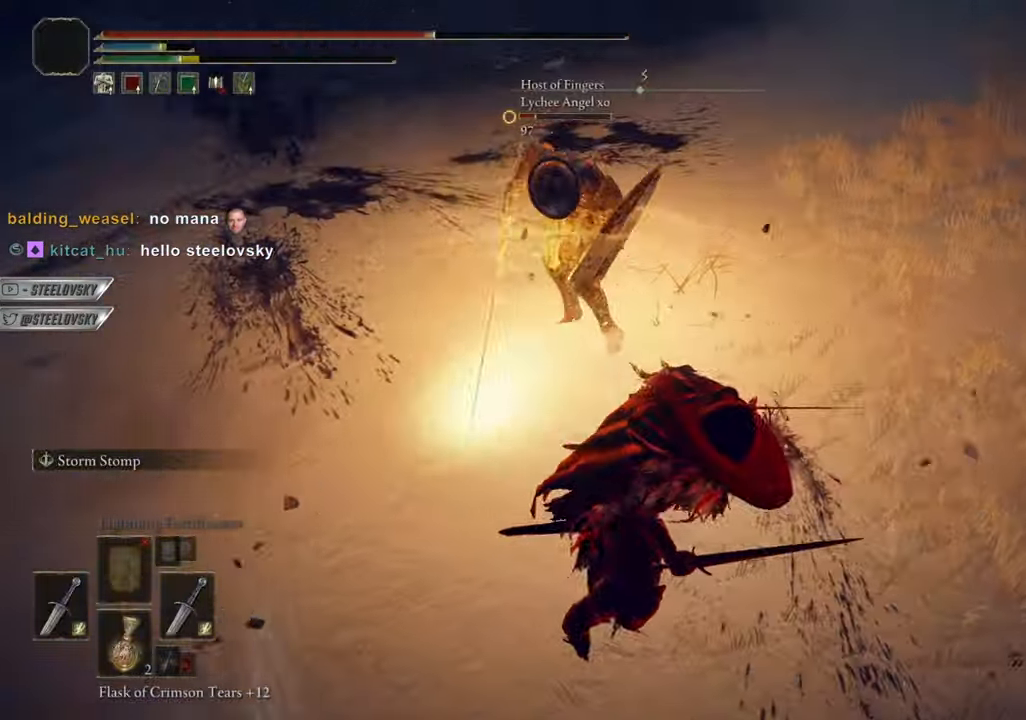
{"buttons": ["R3"], "left_stick": "up-left", "right_stick": "up-right", "events": [[133, "left_stick", "up-left"], [467, "R3", "down"], [500, "right_stick", "up-right"]]}
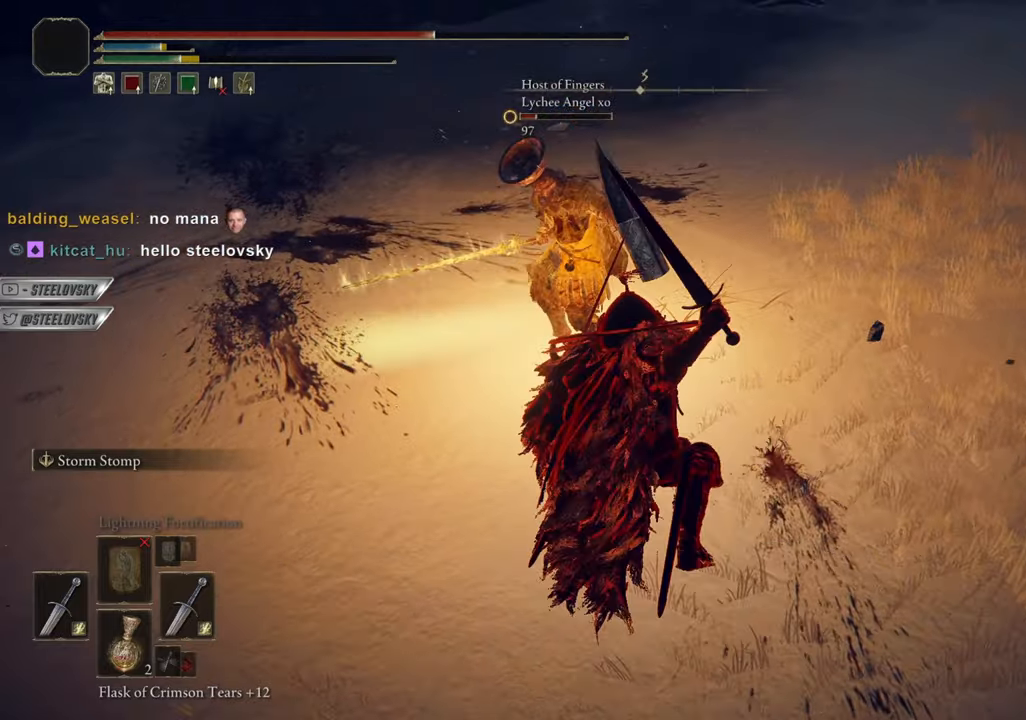
{"buttons": [], "left_stick": "up-left", "right_stick": "center", "events": [[83, "R3", "up"], [83, "right_stick", "center"], [100, "left_stick", "center"], [284, "R3", "down"], [300, "left_stick", "up-left"], [300, "right_stick", "up"], [384, "R3", "up"], [484, "right_stick", "center"]]}
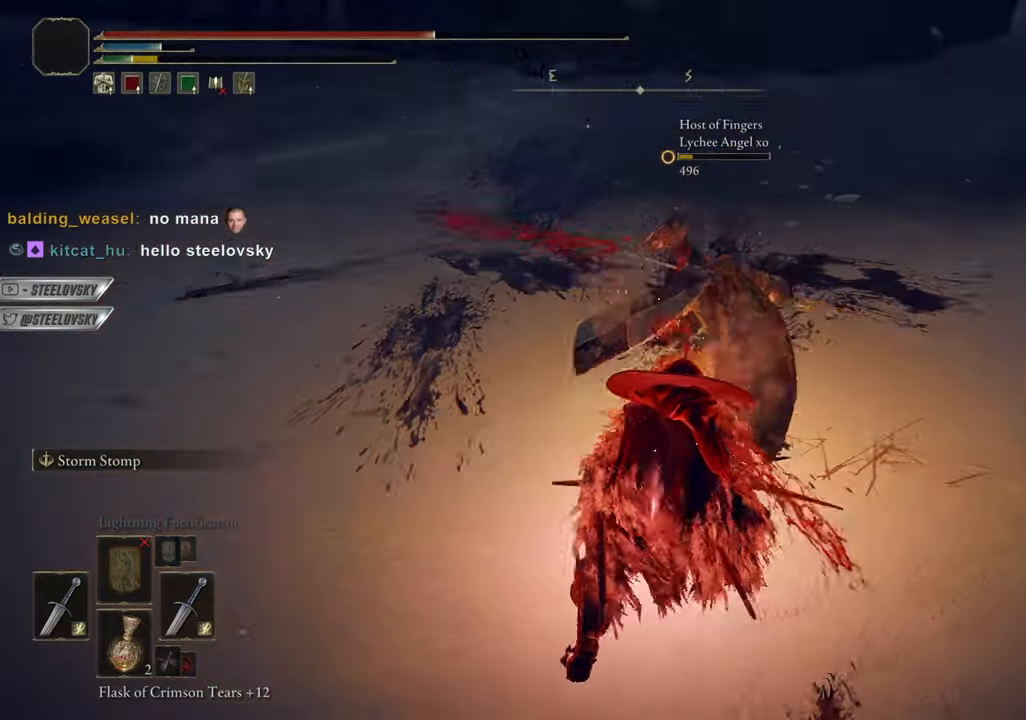
{"buttons": ["CROSS"], "left_stick": "up-right", "right_stick": "left", "events": [[16, "CROSS", "down"], [116, "left_stick", "center"], [150, "CROSS", "up"], [417, "left_stick", "up-right"], [433, "CROSS", "down"], [467, "right_stick", "left"]]}
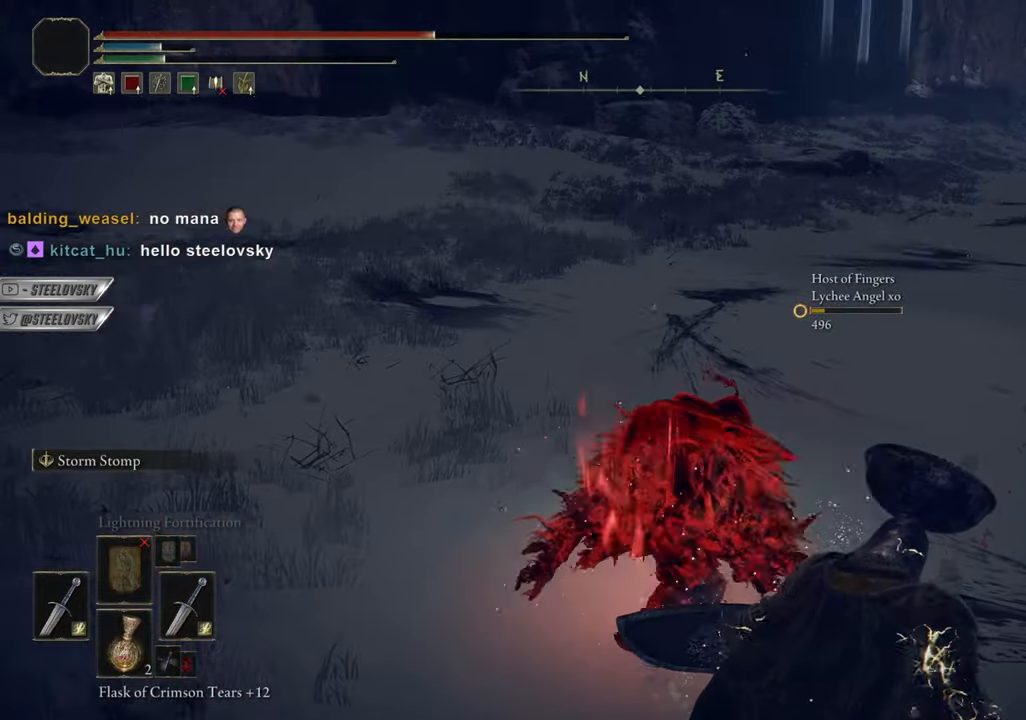
{"buttons": [], "left_stick": "down", "right_stick": "center", "events": [[33, "CROSS", "up"], [200, "left_stick", "down"], [350, "right_stick", "center"]]}
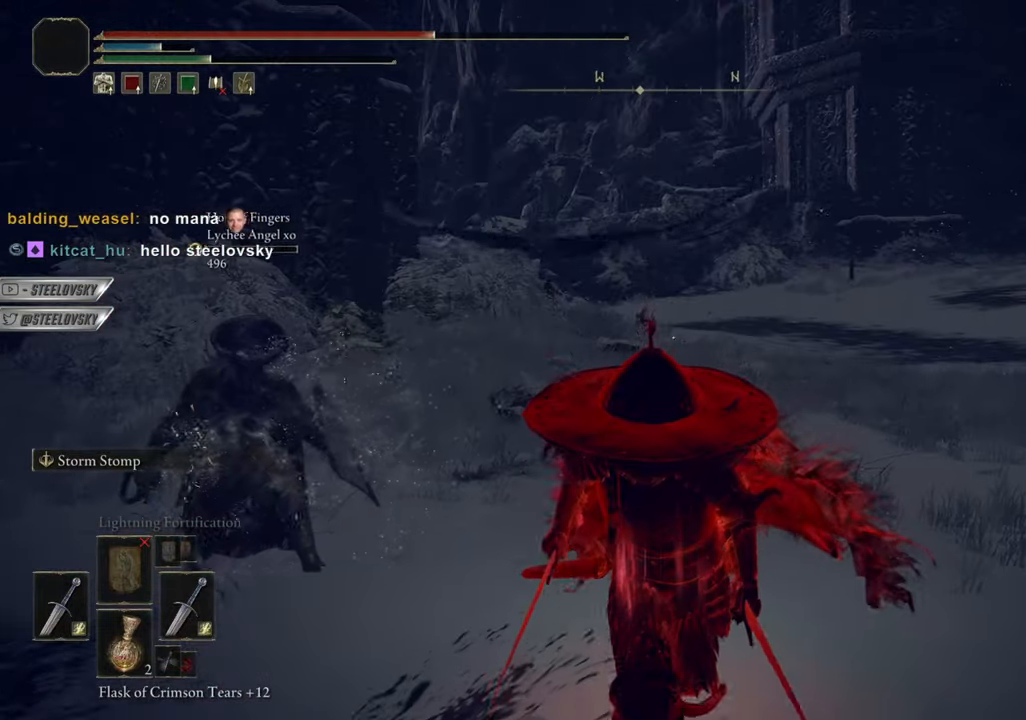
{"buttons": [], "left_stick": "down", "right_stick": "center", "events": []}
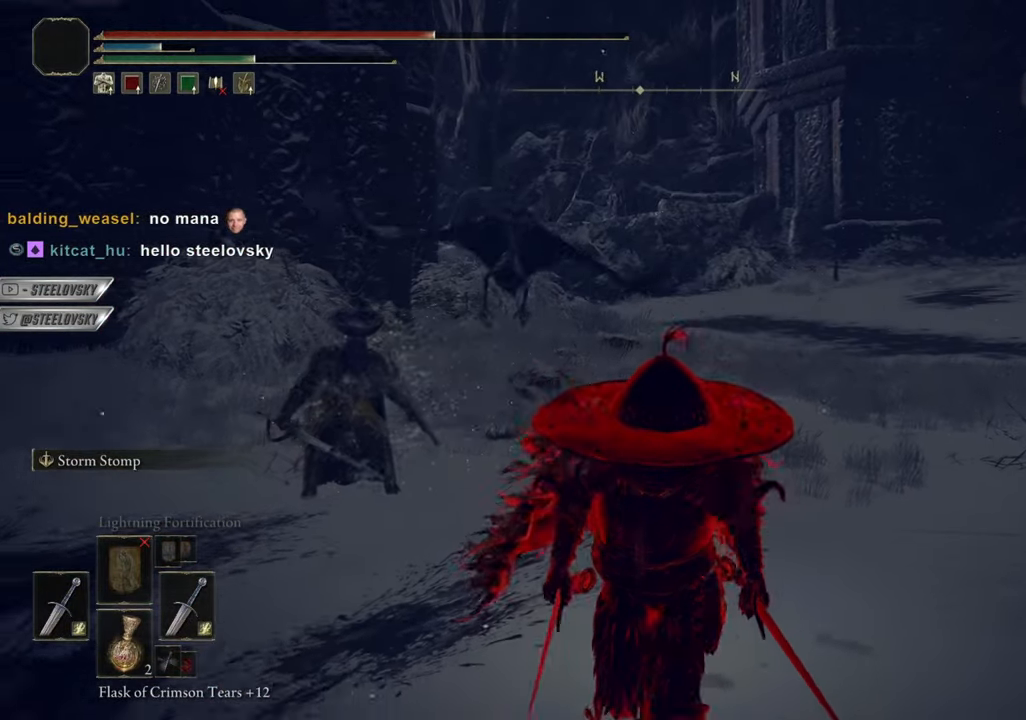
{"buttons": [], "left_stick": "down", "right_stick": "center", "events": []}
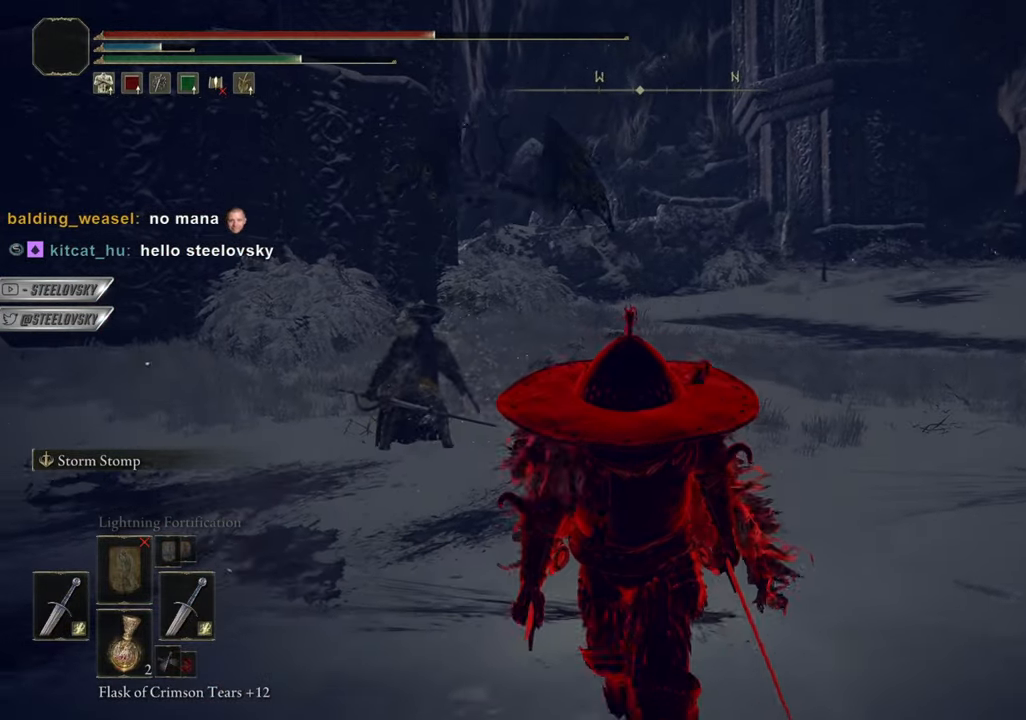
{"buttons": [], "left_stick": "down-right", "right_stick": "center", "events": [[367, "left_stick", "down-right"]]}
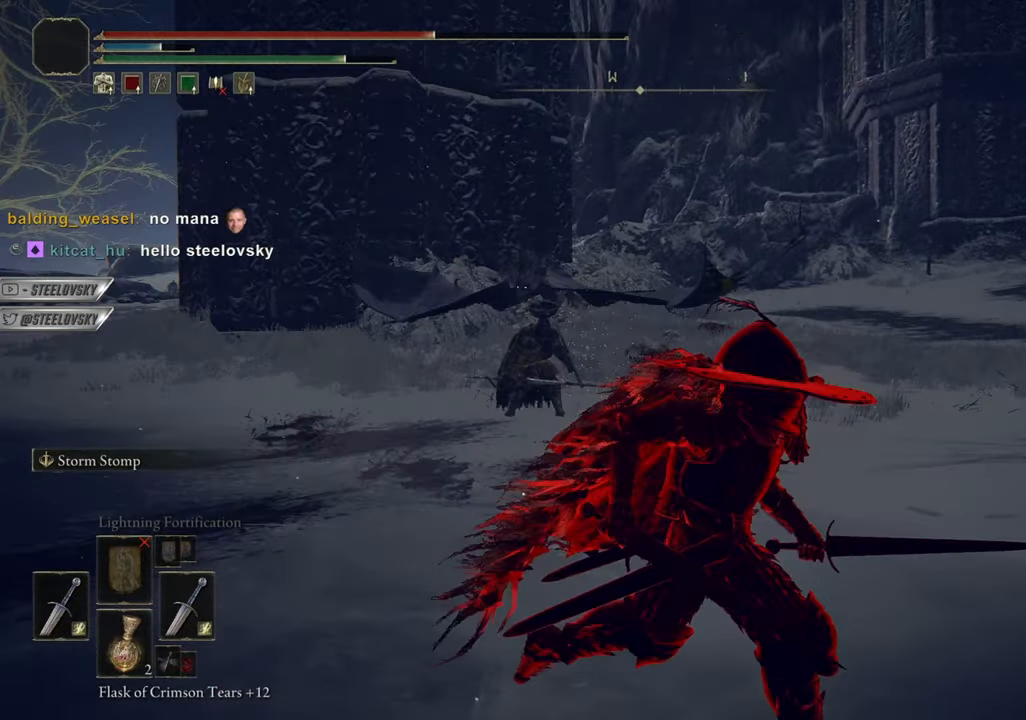
{"buttons": [], "left_stick": "down-right", "right_stick": "center", "events": []}
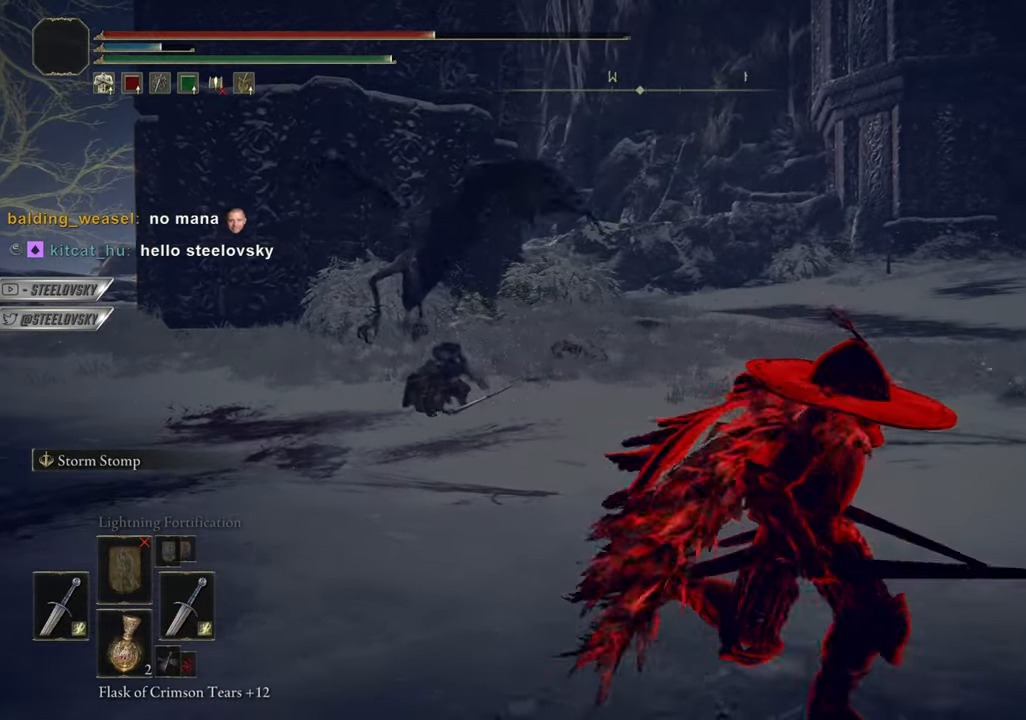
{"buttons": ["CIRCLE"], "left_stick": "down-right", "right_stick": "center", "events": [[16, "CIRCLE", "down"]]}
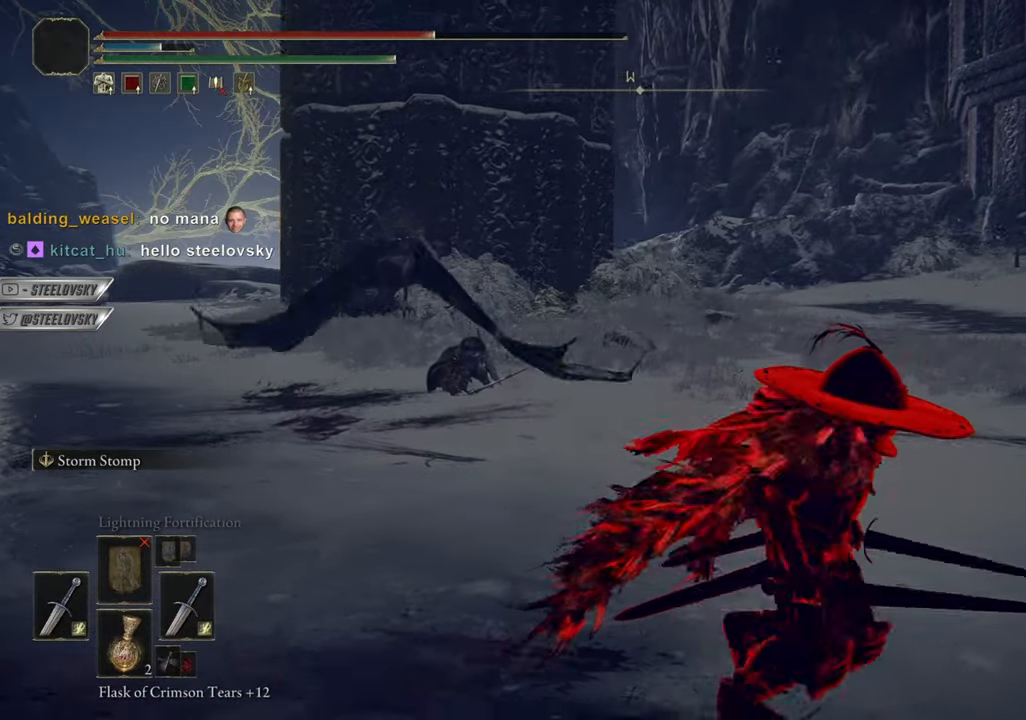
{"buttons": [], "left_stick": "up-right", "right_stick": "center", "events": [[100, "L3", "down"], [217, "L3", "up"], [217, "left_stick", "up-right"], [234, "CIRCLE", "up"]]}
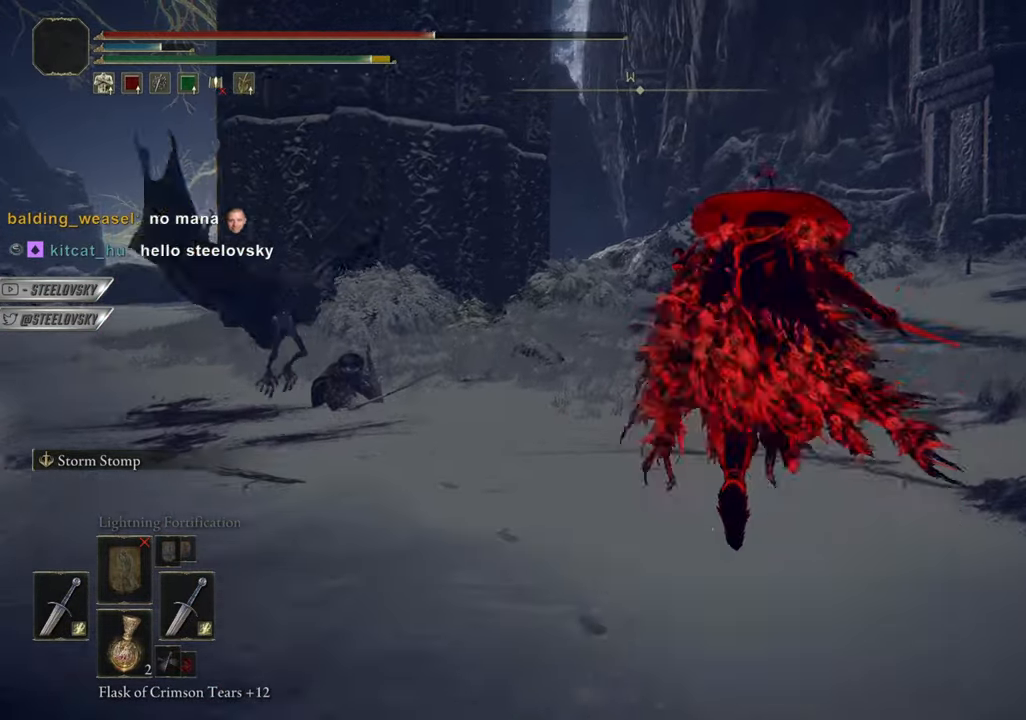
{"buttons": ["CIRCLE"], "left_stick": "right", "right_stick": "center", "events": [[133, "left_stick", "center"], [233, "CIRCLE", "down"], [333, "left_stick", "right"]]}
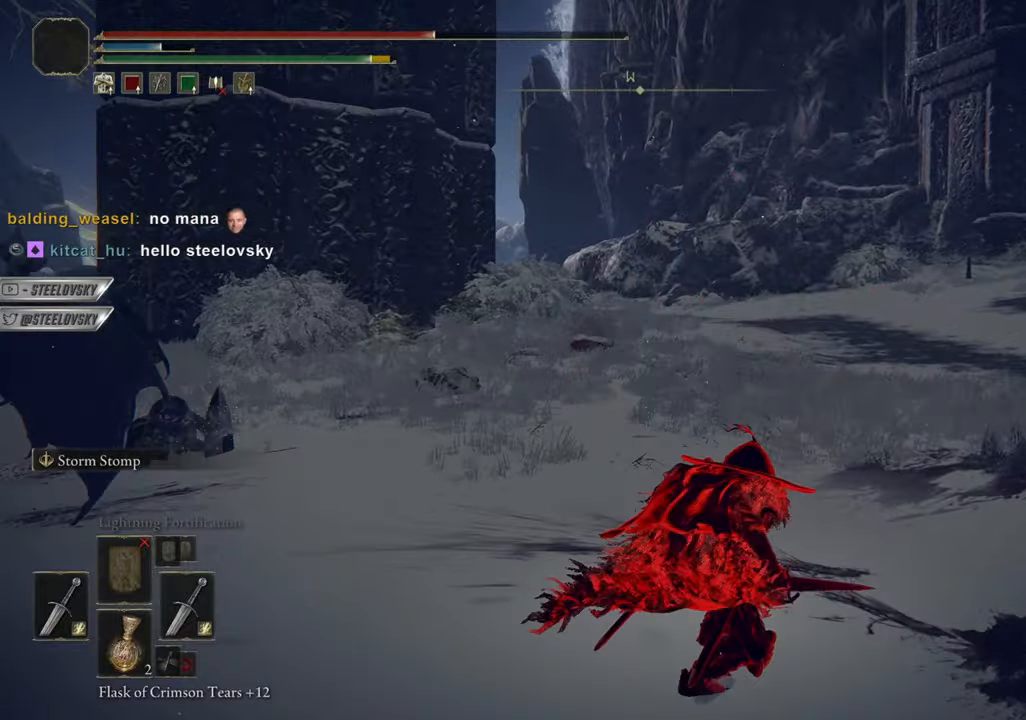
{"buttons": ["CIRCLE"], "left_stick": "center", "right_stick": "center", "events": [[234, "left_stick", "up-right"], [334, "left_stick", "center"]]}
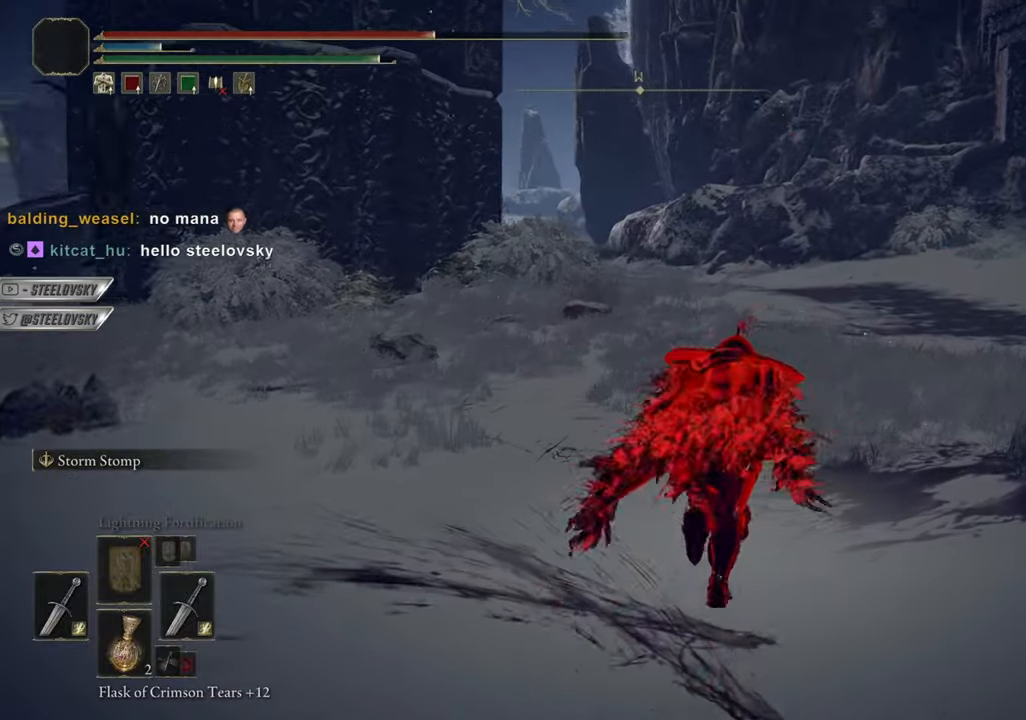
{"buttons": [], "left_stick": "center", "right_stick": "center", "events": [[66, "L3", "down"], [66, "left_stick", "up"], [183, "L3", "up"], [183, "left_stick", "center"], [250, "CIRCLE", "up"]]}
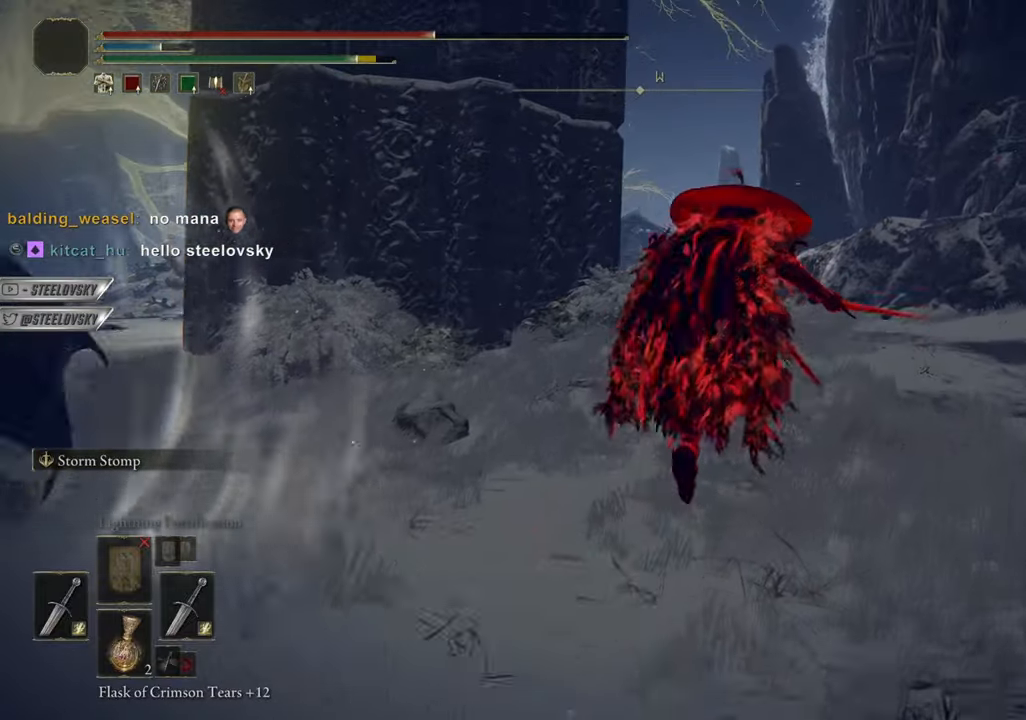
{"buttons": [], "left_stick": "center", "right_stick": "center", "events": [[167, "left_stick", "right"], [184, "right_stick", "left"], [450, "right_stick", "center"], [467, "left_stick", "center"]]}
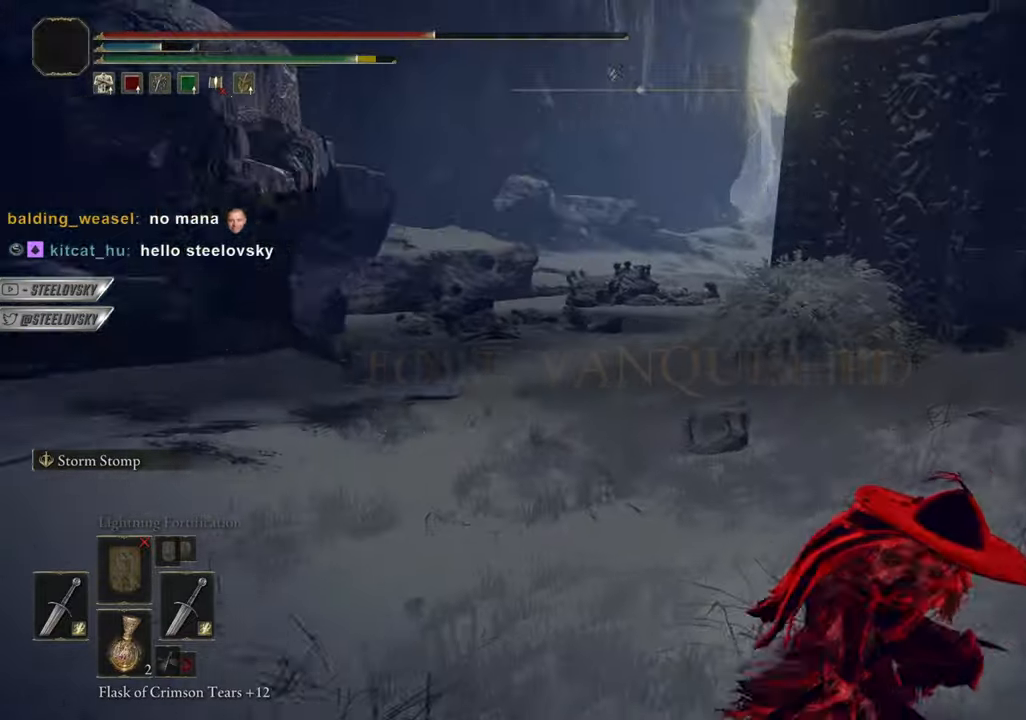
{"buttons": ["DPAD_DOWN"], "left_stick": "center", "right_stick": "center", "events": [[50, "left_stick", "right"], [250, "CROSS", "down"], [266, "left_stick", "center"], [350, "CROSS", "up"], [417, "DPAD_DOWN", "down"]]}